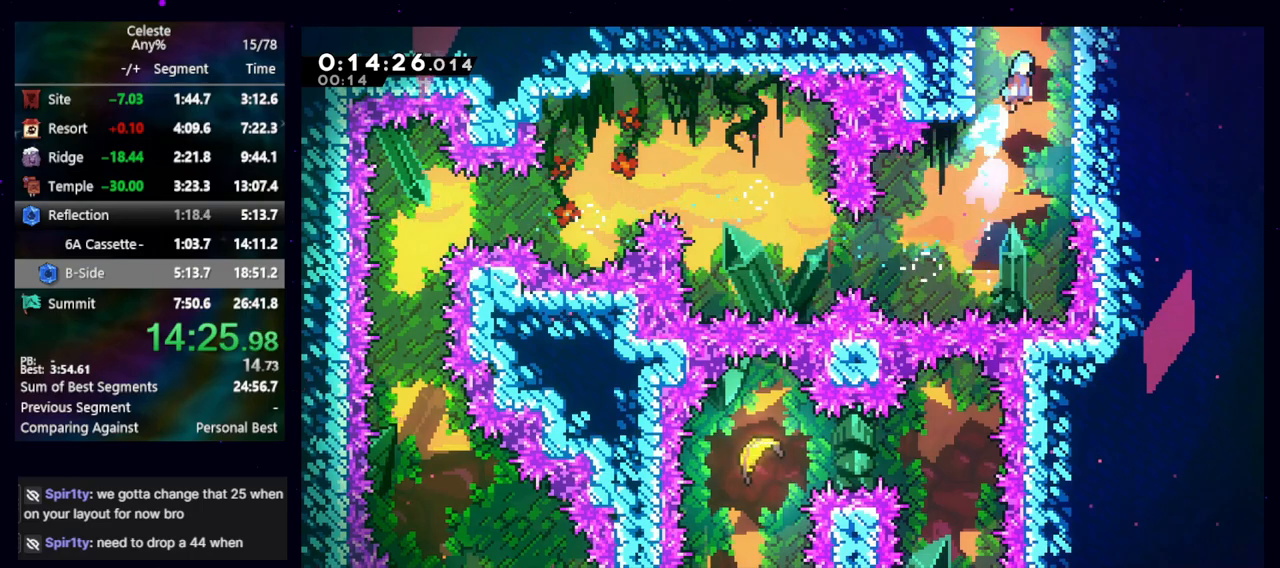
Gameplay with keyboard; each line is a JSON object with the keys held at the frame after it. "events" lists presses ("down") and releases ("up") of "cb", "dash", "dash2", "demo", "down", "grab", "jump", "jump2", "left", "pause", "rcb", "right", "talk", "up" and "upconfirm" between this image and that frame as [ms after this image, input, new state], when the widget could be followed in between. No other keys are recorded. Mouse input is not recorded. Key names are as the overlay labels them; some are game actions (e.g. jump) rather than physical keys. Not read: other_keys.
{"keys": [], "events": [[183, "right", "up"], [283, "jump", "up"]]}
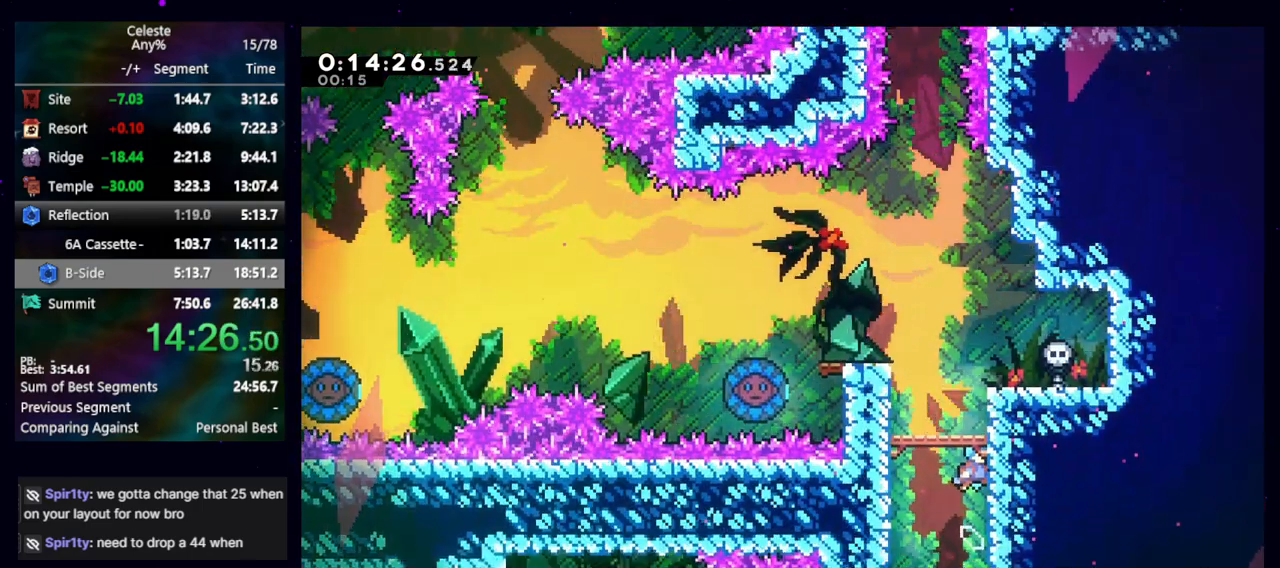
{"keys": ["jump", "left"], "events": [[250, "left", "down"], [283, "jump", "down"]]}
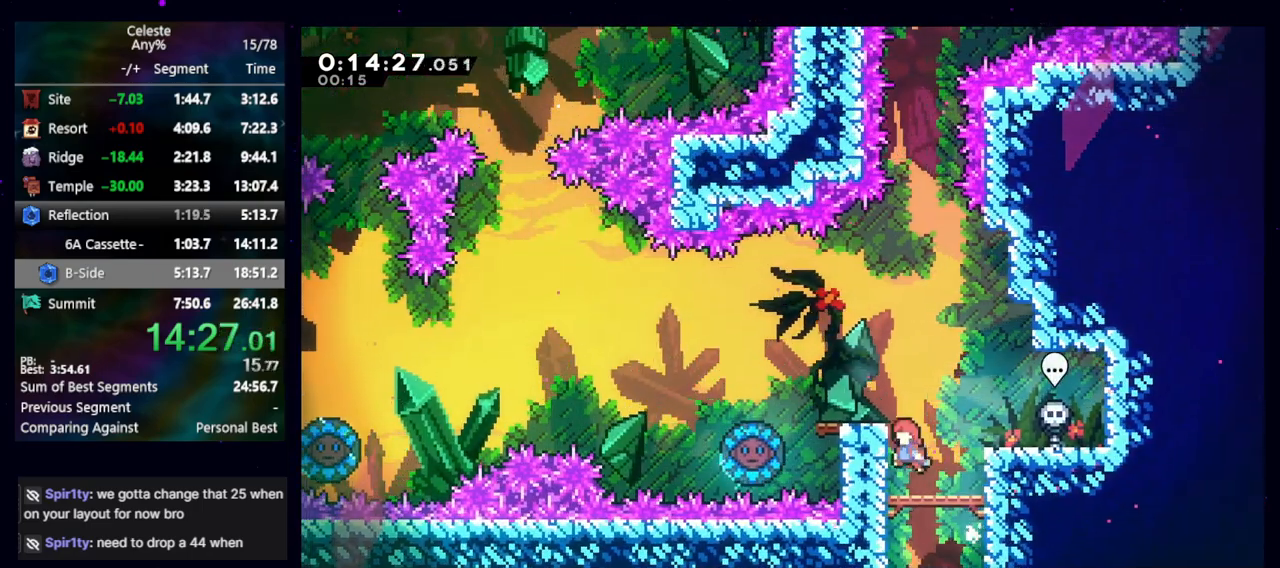
{"keys": ["jump", "left"], "events": [[67, "cb", "down"], [167, "demo", "down"], [217, "cb", "up"], [217, "jump", "up"], [317, "demo", "up"], [400, "jump", "down"]]}
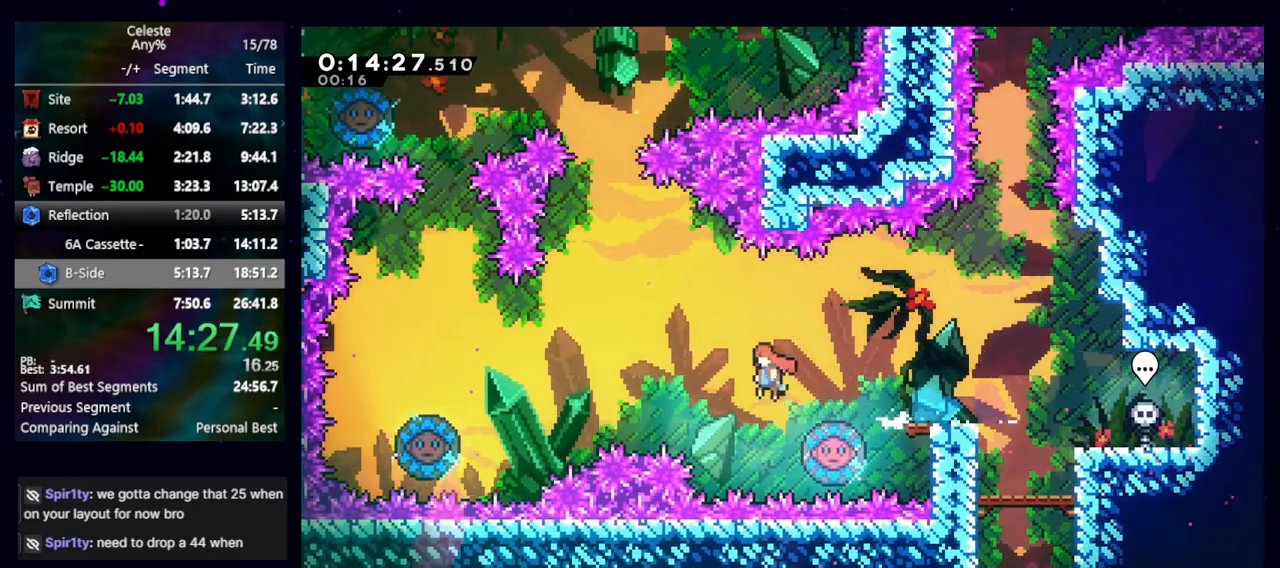
{"keys": ["left"], "events": [[183, "dash2", "down"], [233, "jump", "up"], [317, "dash2", "up"]]}
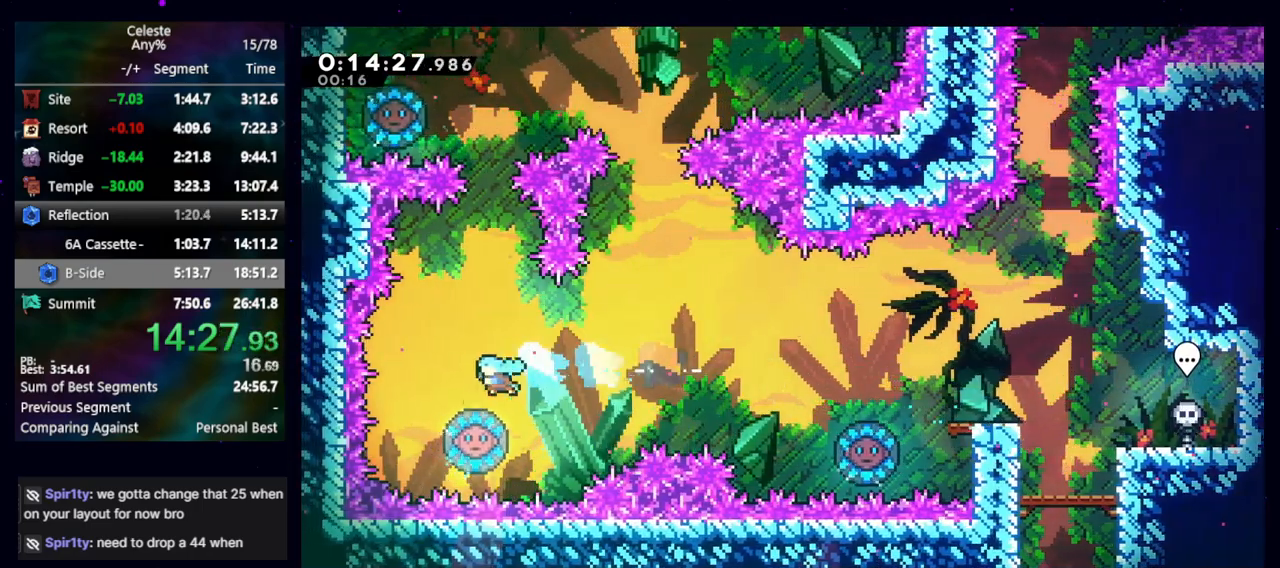
{"keys": ["right"], "events": [[67, "left", "up"], [383, "right", "down"]]}
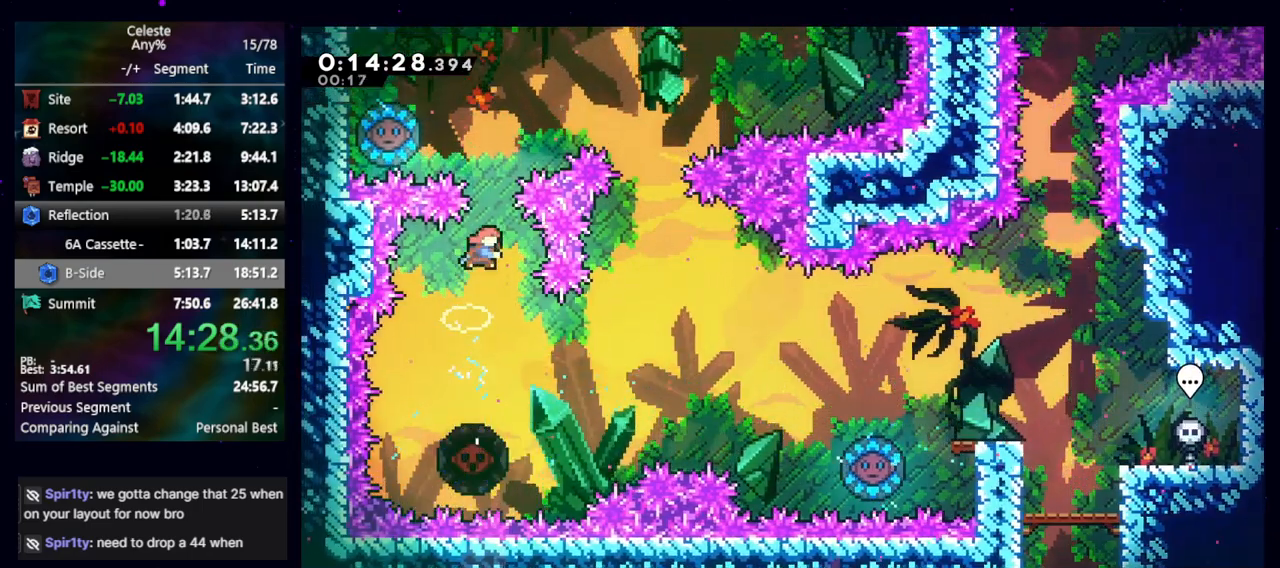
{"keys": [], "events": [[33, "dash2", "down"], [33, "right", "up"], [33, "up", "down"], [167, "dash2", "up"], [217, "up", "up"], [267, "left", "down"], [450, "left", "up"]]}
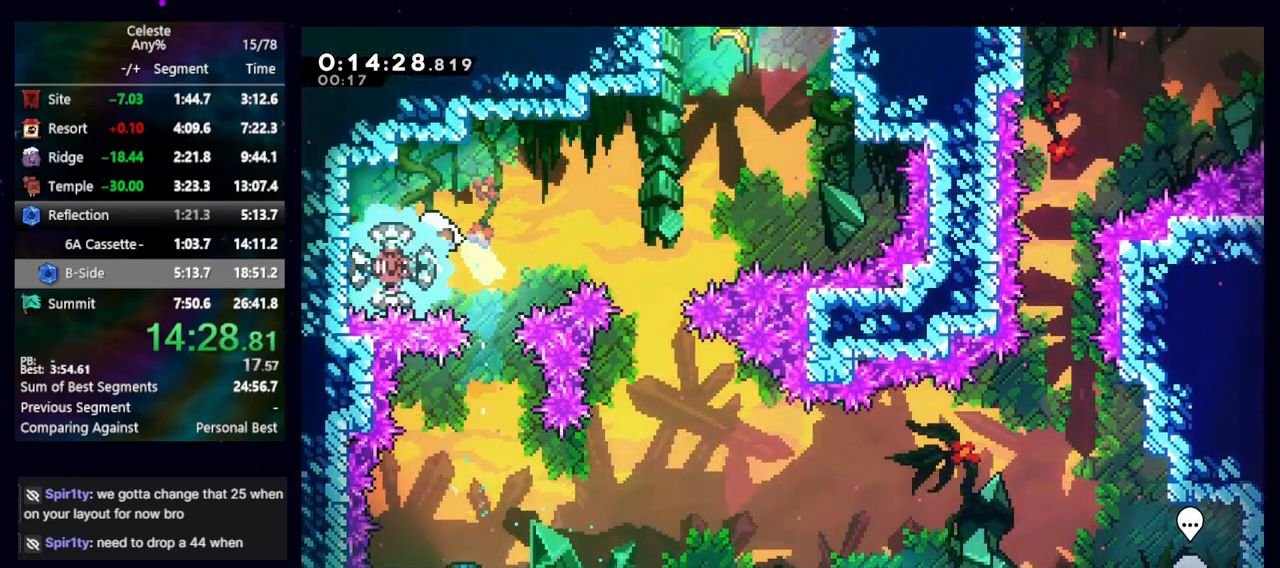
{"keys": ["up"], "events": [[283, "right", "down"], [283, "up", "down"], [317, "dash2", "down"], [417, "right", "up"], [467, "dash2", "up"]]}
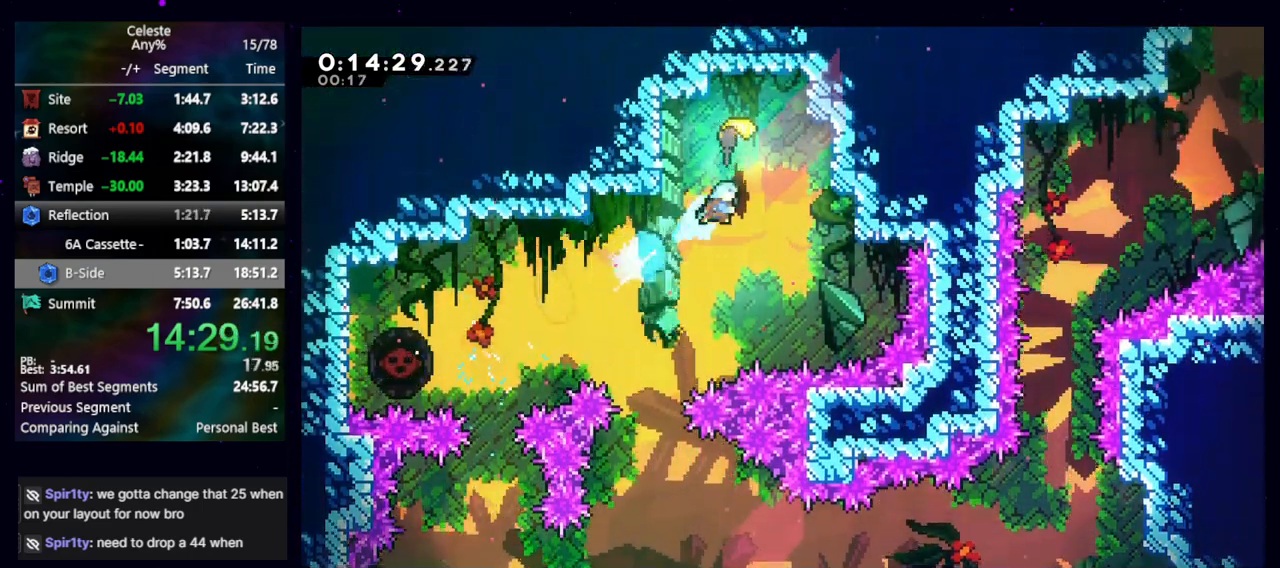
{"keys": ["down", "left"], "events": [[17, "up", "up"], [67, "left", "down"], [150, "down", "down"]]}
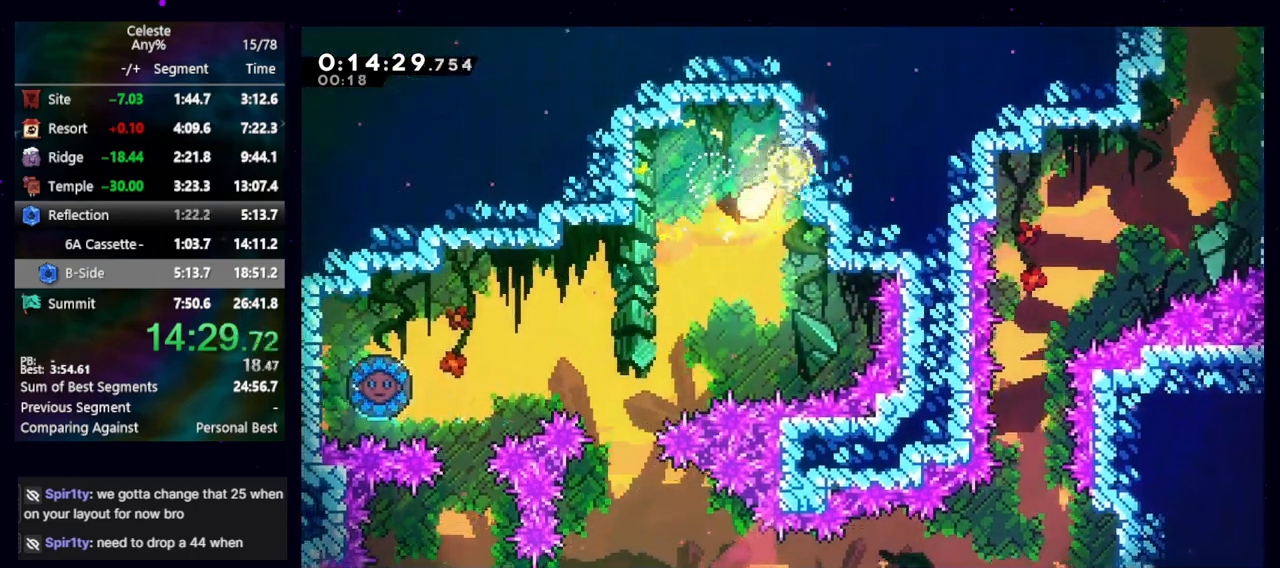
{"keys": ["down"], "events": [[217, "left", "up"]]}
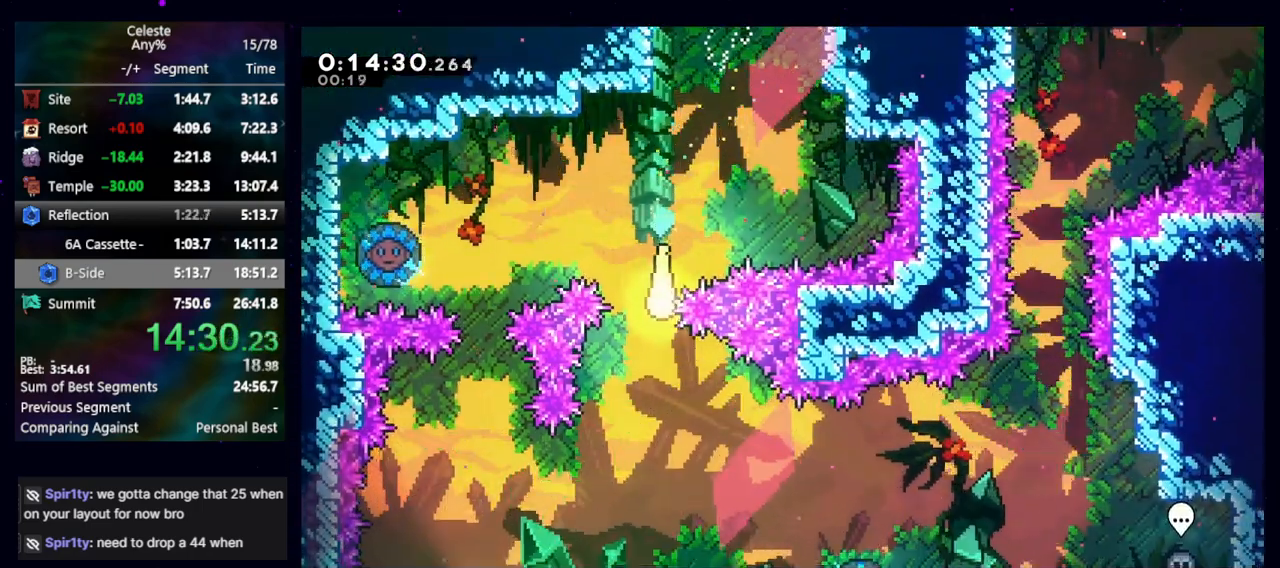
{"keys": ["right"], "events": [[83, "right", "down"], [283, "down", "up"]]}
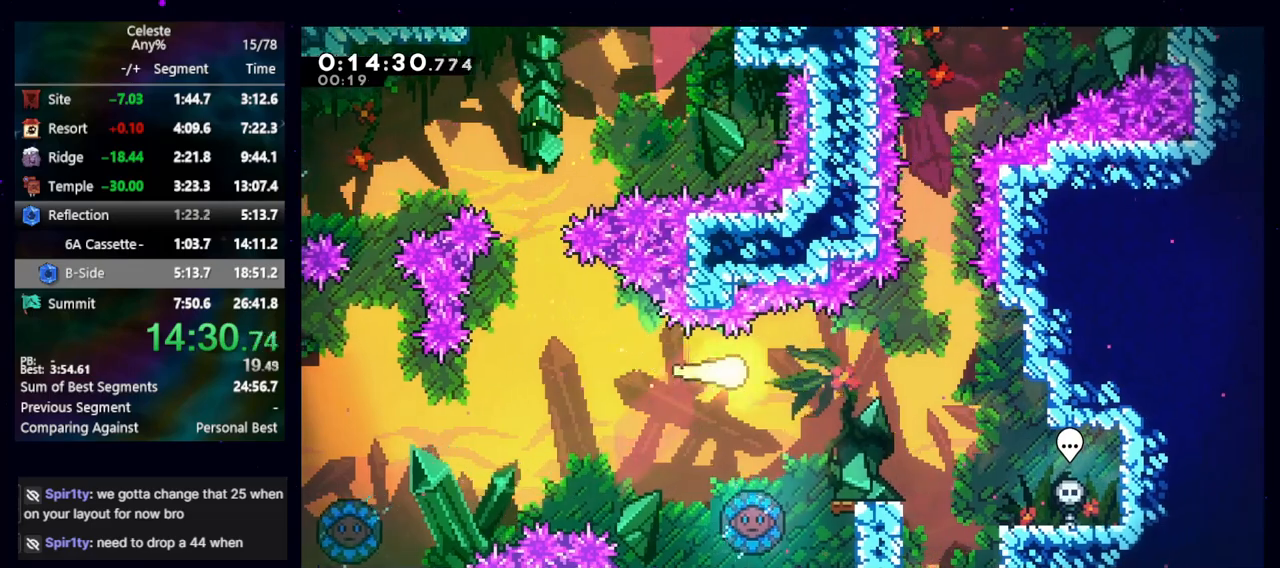
{"keys": ["up"], "events": [[150, "up", "down"], [350, "right", "up"]]}
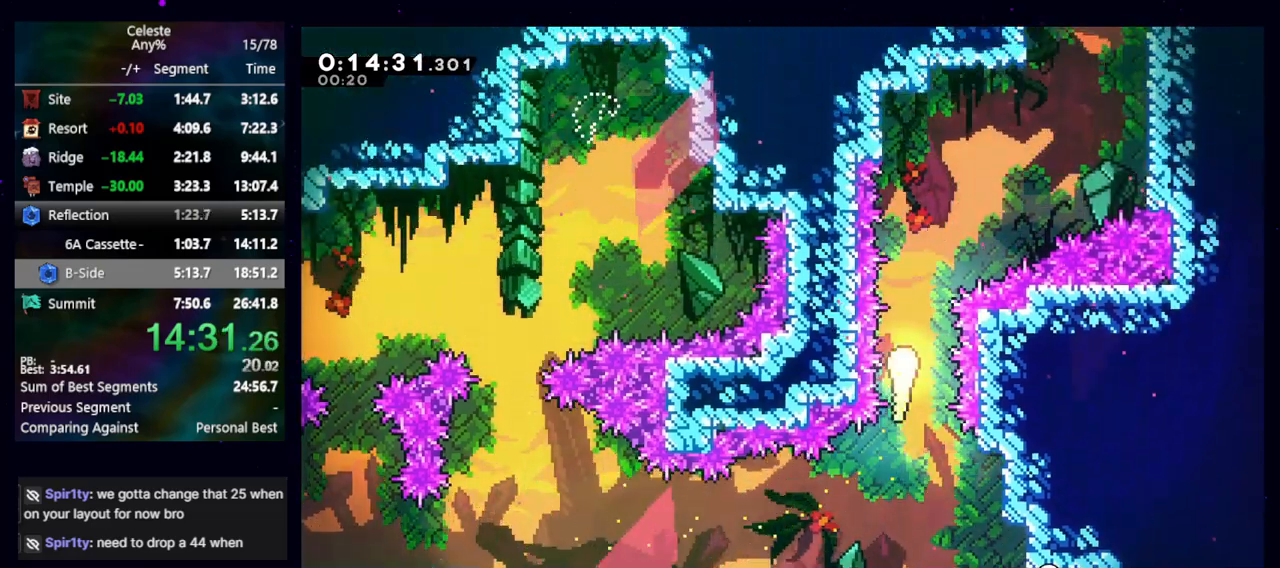
{"keys": ["dash2", "up"], "events": [[133, "right", "down"], [500, "dash2", "down"], [500, "right", "up"]]}
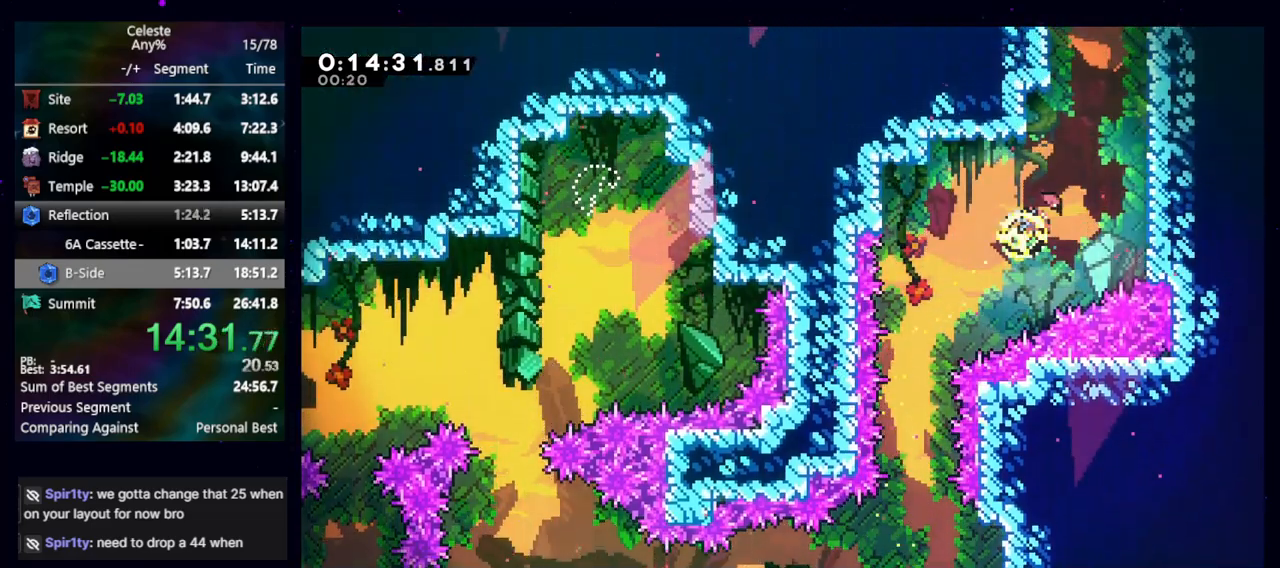
{"keys": ["jump"], "events": [[133, "dash2", "up"], [133, "right", "down"], [133, "up", "up"], [183, "jump", "down"], [467, "right", "up"]]}
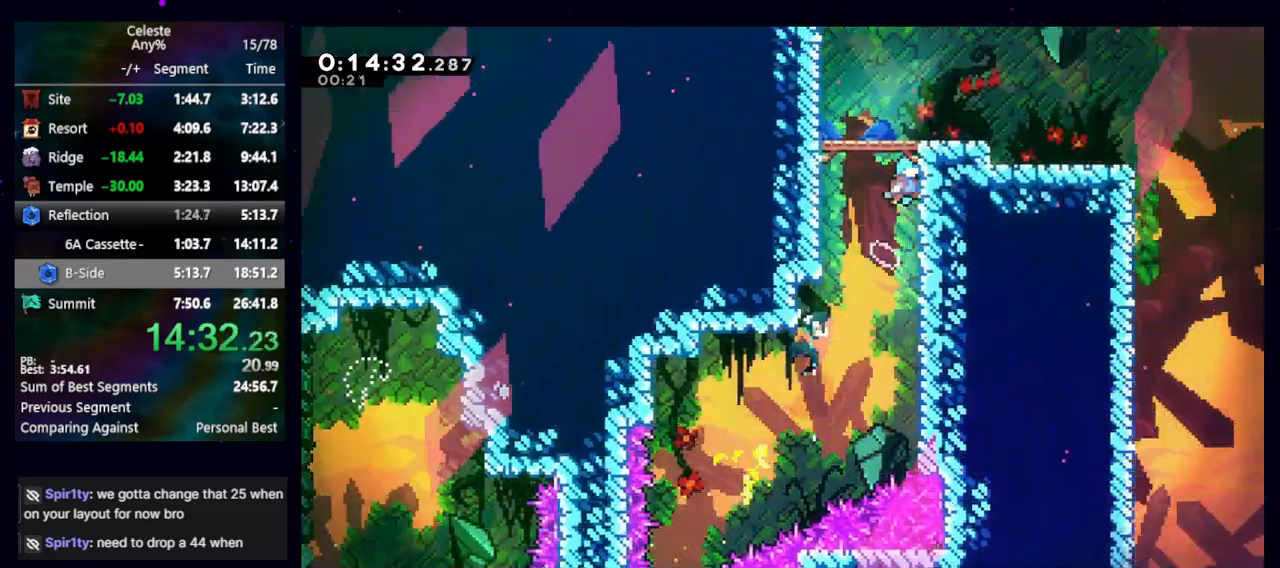
{"keys": ["grab"], "events": [[17, "grab", "down"], [50, "jump", "up"]]}
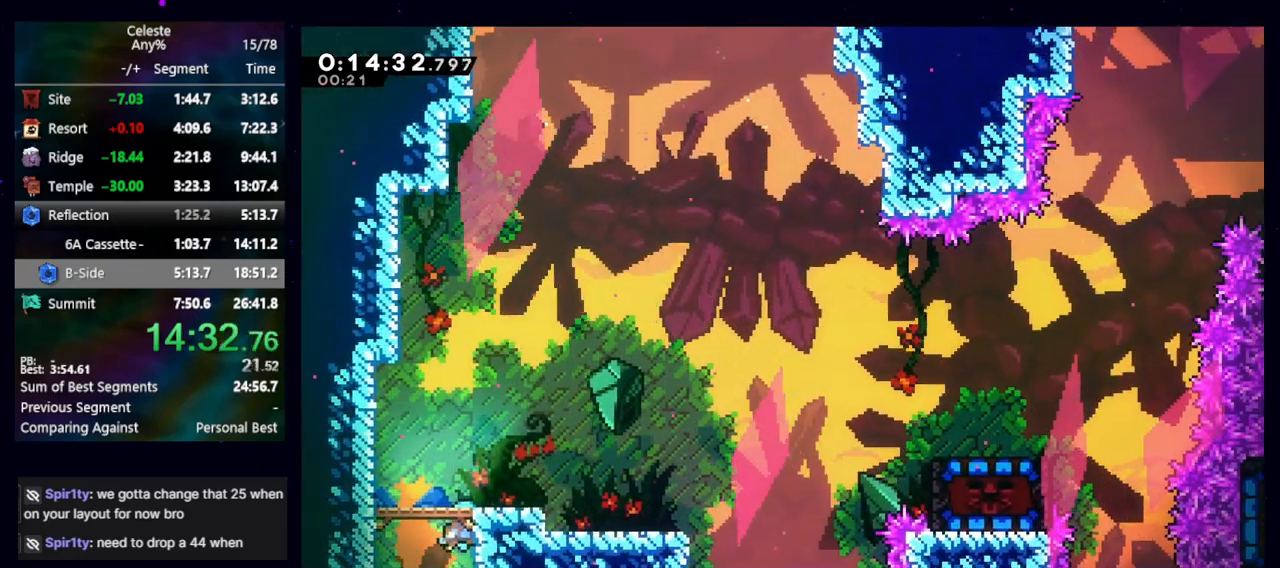
{"keys": ["down", "right"], "events": [[67, "jump", "down"], [167, "jump", "up"], [217, "grab", "up"], [300, "down", "down"], [300, "right", "down"], [350, "dash2", "down"], [400, "jump", "down"], [450, "dash2", "up"], [450, "jump", "up"]]}
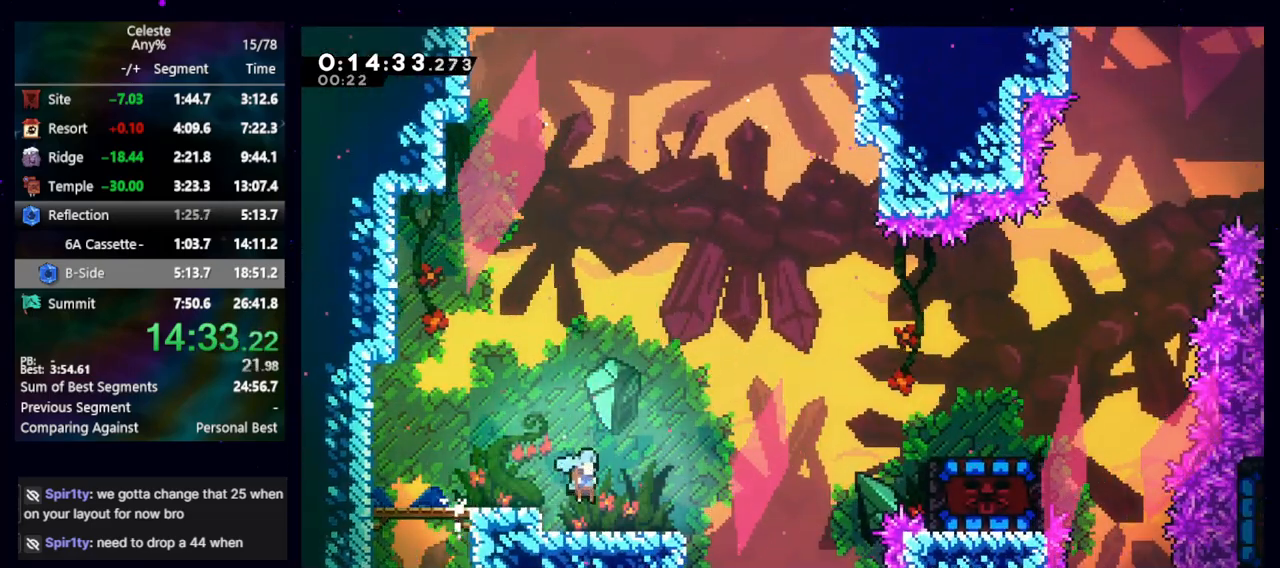
{"keys": ["dash2", "down"], "events": [[133, "jump", "down"], [467, "jump", "up"], [467, "right", "up"], [500, "dash2", "down"]]}
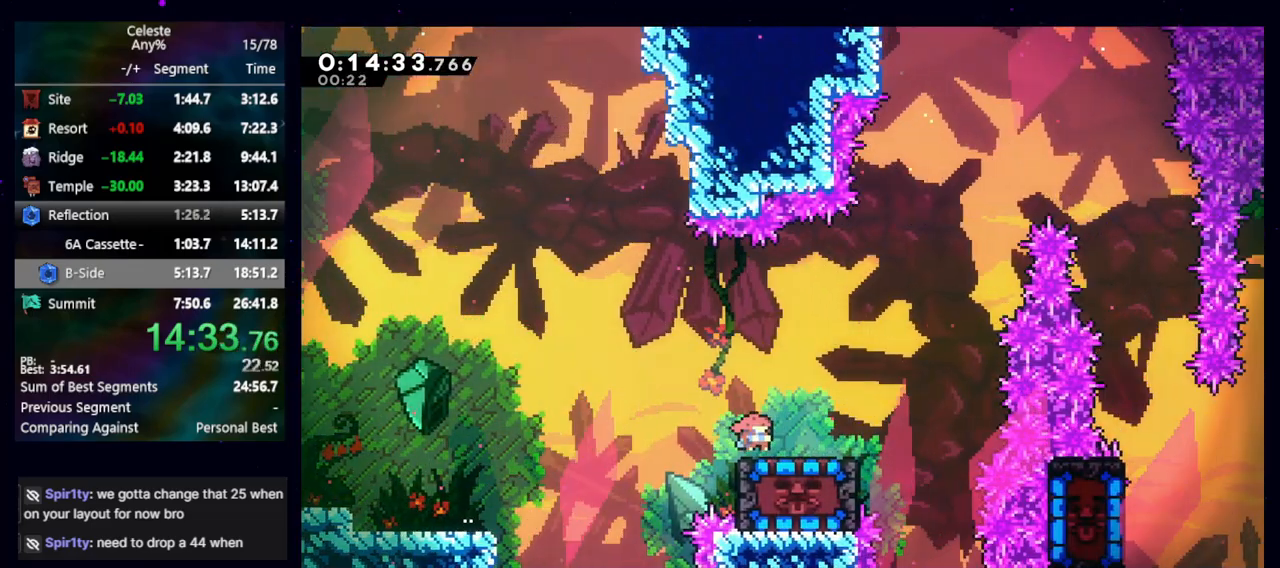
{"keys": [], "events": [[117, "dash2", "up"], [150, "down", "up"]]}
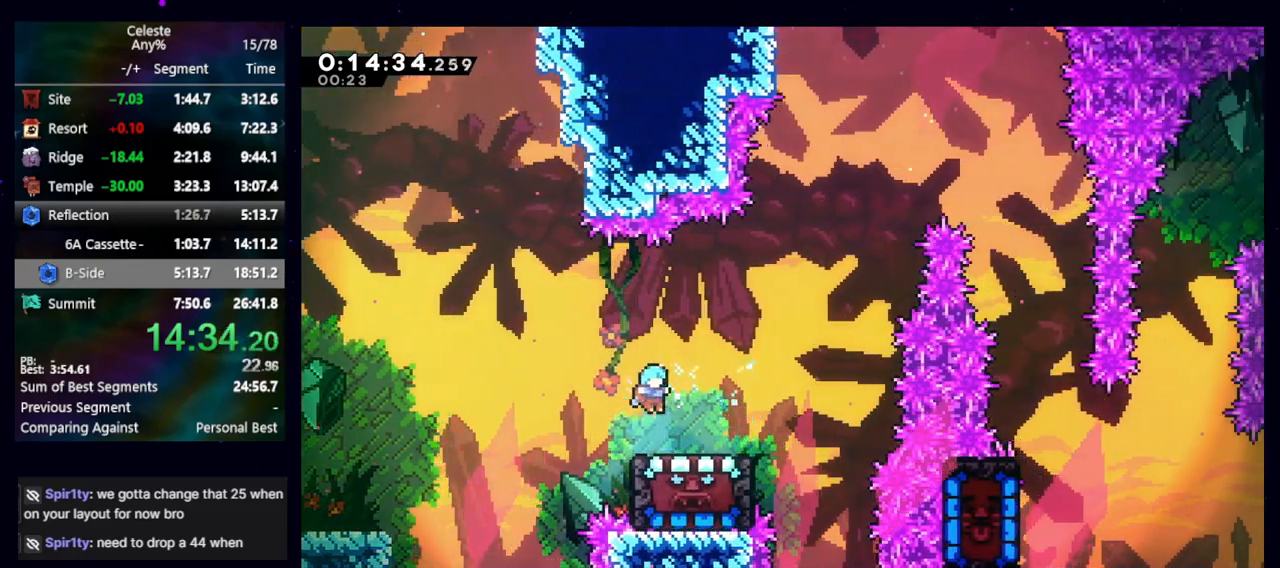
{"keys": ["right"], "events": [[167, "right", "down"], [217, "dash2", "down"], [317, "dash2", "up"], [400, "jump", "down"], [483, "jump", "up"]]}
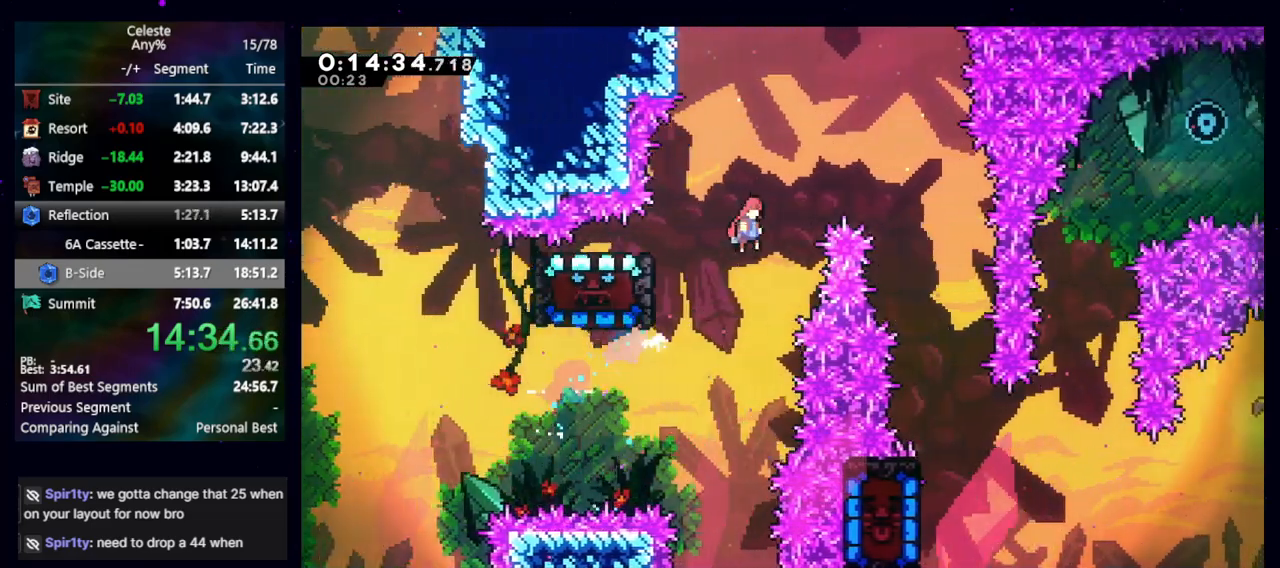
{"keys": ["down"], "events": [[33, "down", "down"], [267, "right", "up"]]}
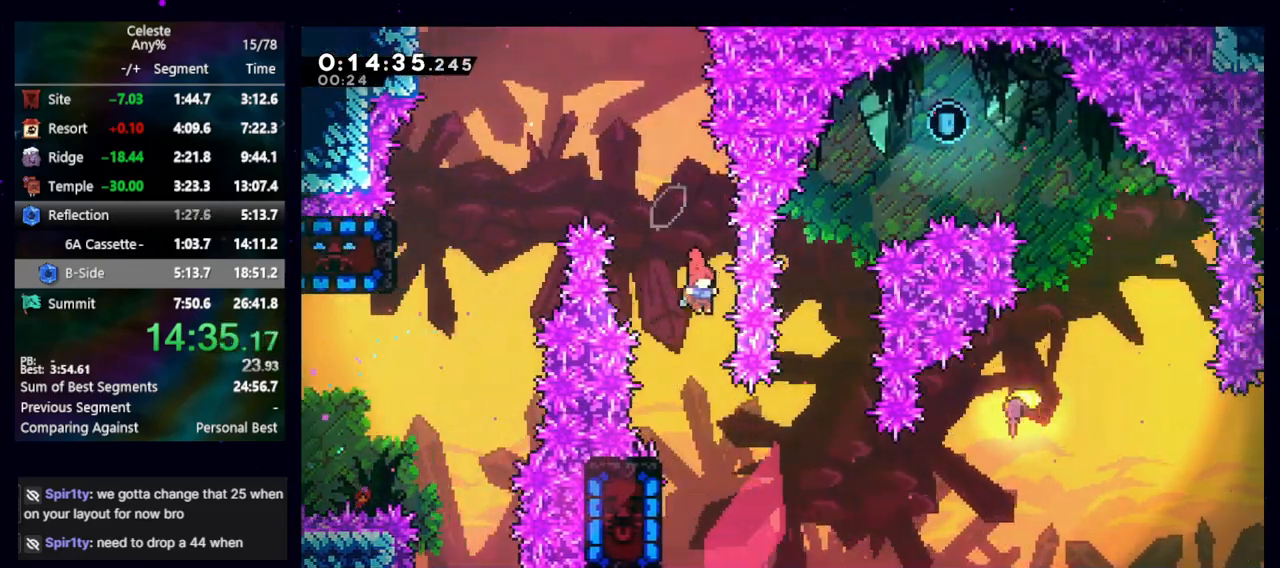
{"keys": ["jump", "right"], "events": [[150, "left", "down"], [283, "jump", "down"], [333, "down", "up"], [333, "left", "up"], [333, "right", "down"]]}
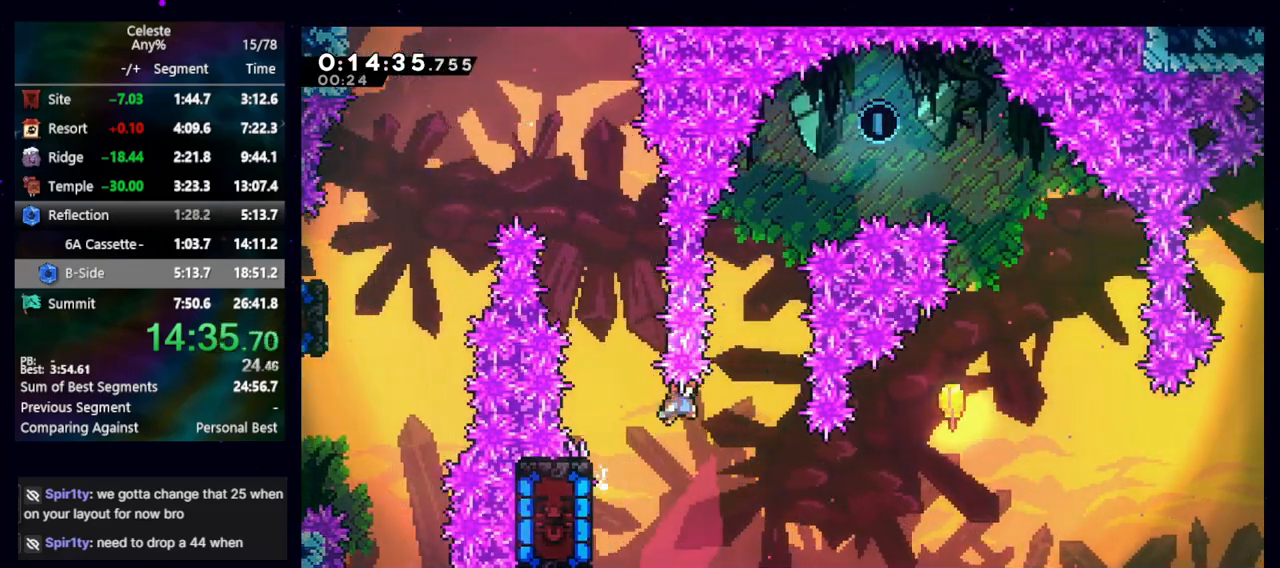
{"keys": ["right"], "events": [[300, "jump", "up"], [350, "demo", "down"], [500, "demo", "up"]]}
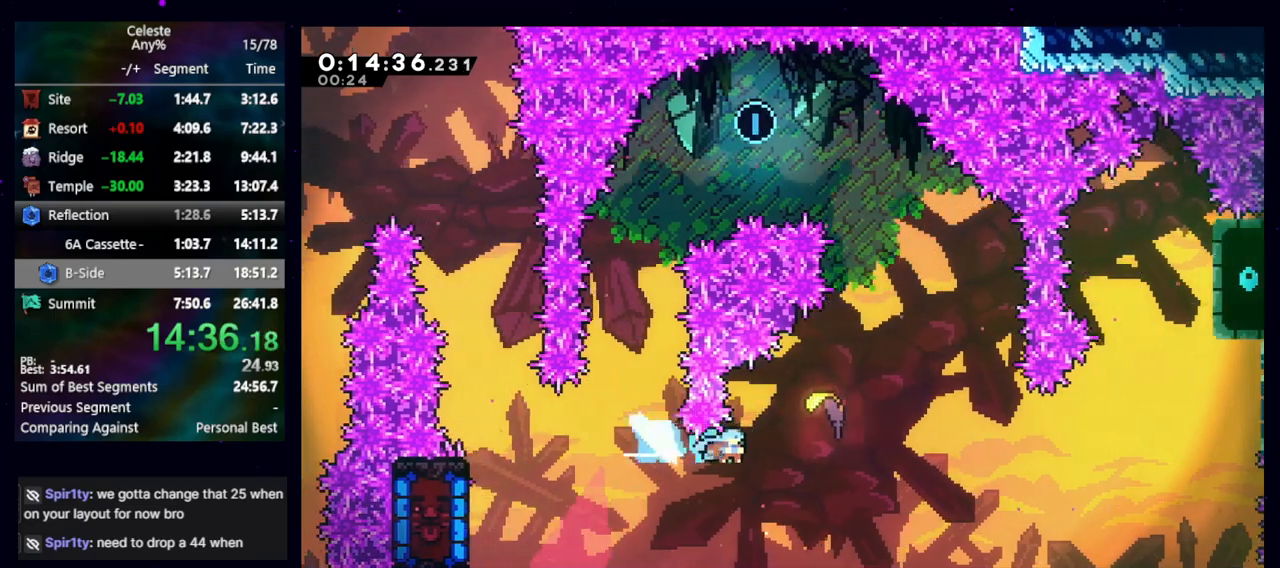
{"keys": ["left"], "events": [[83, "left", "down"], [83, "right", "up"]]}
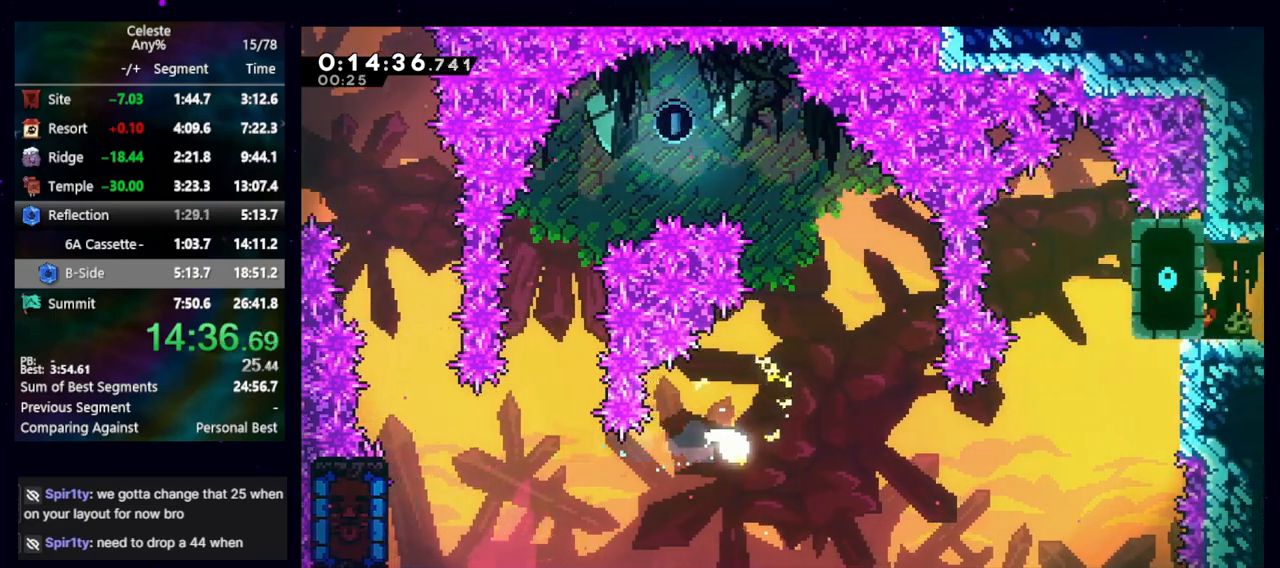
{"keys": ["up"], "events": [[250, "up", "down"], [383, "left", "up"]]}
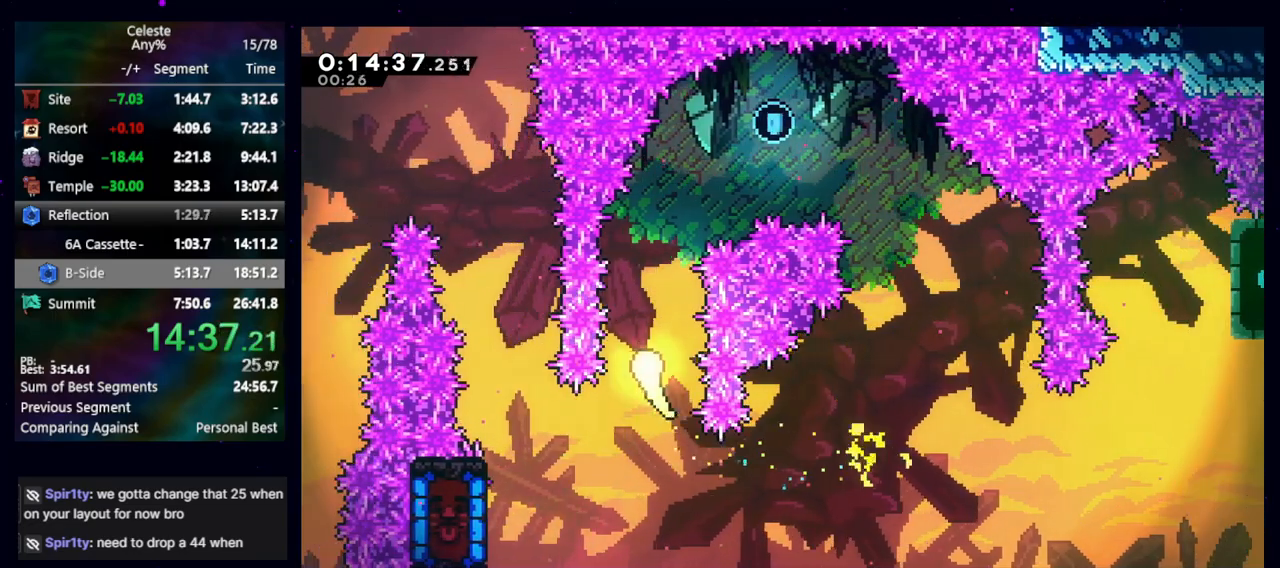
{"keys": ["right"], "events": [[167, "right", "down"], [400, "up", "up"]]}
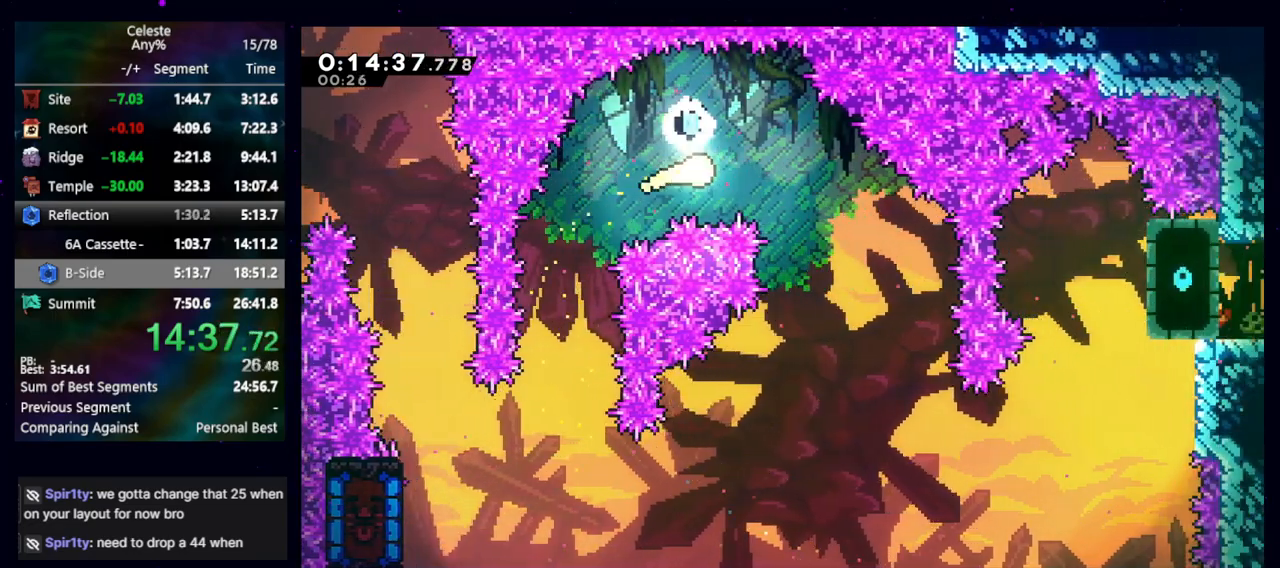
{"keys": ["down", "right"], "events": [[83, "down", "down"], [283, "right", "up"], [367, "right", "down"]]}
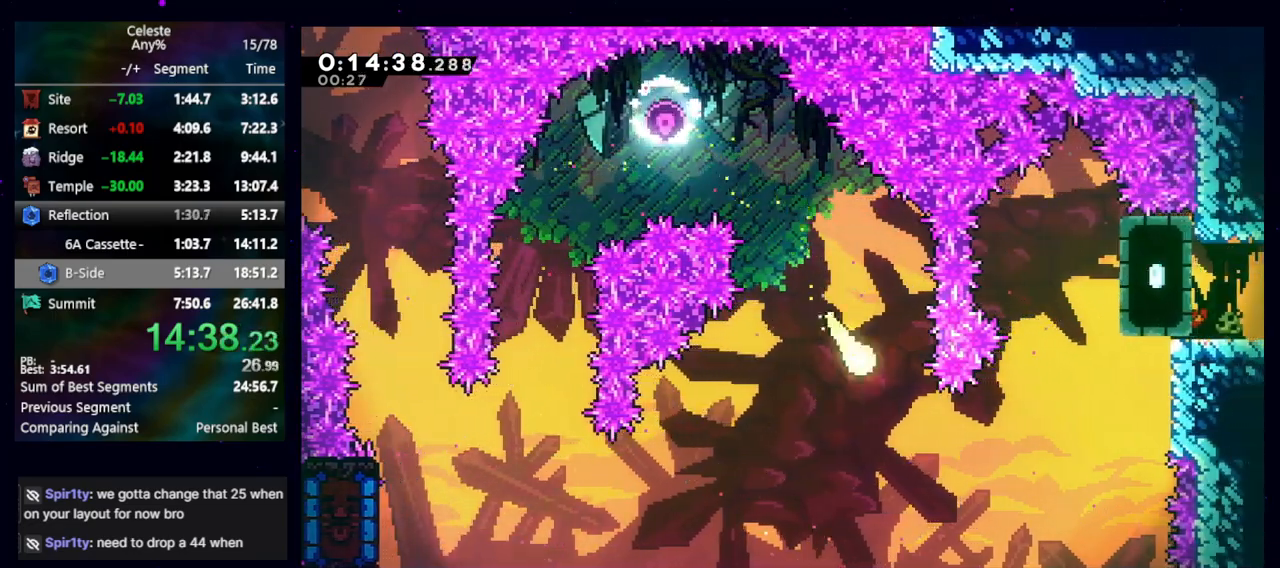
{"keys": ["right"], "events": [[100, "down", "up"], [250, "up", "down"], [467, "up", "up"]]}
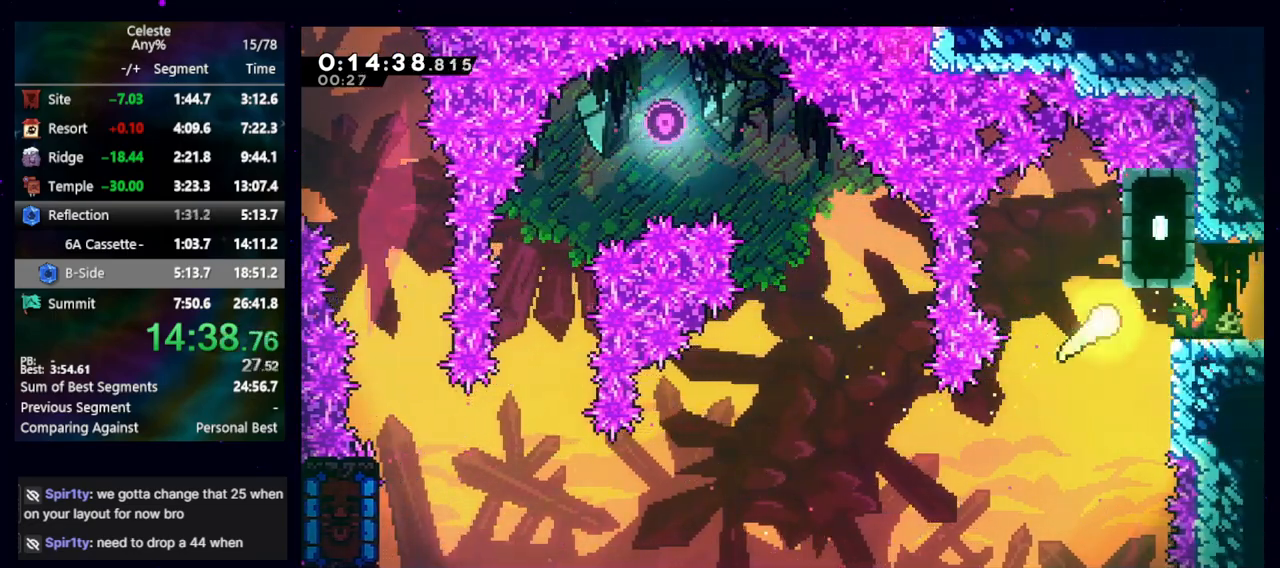
{"keys": ["jump", "right"], "events": [[17, "demo", "down"], [117, "demo", "up"], [217, "jump", "down"]]}
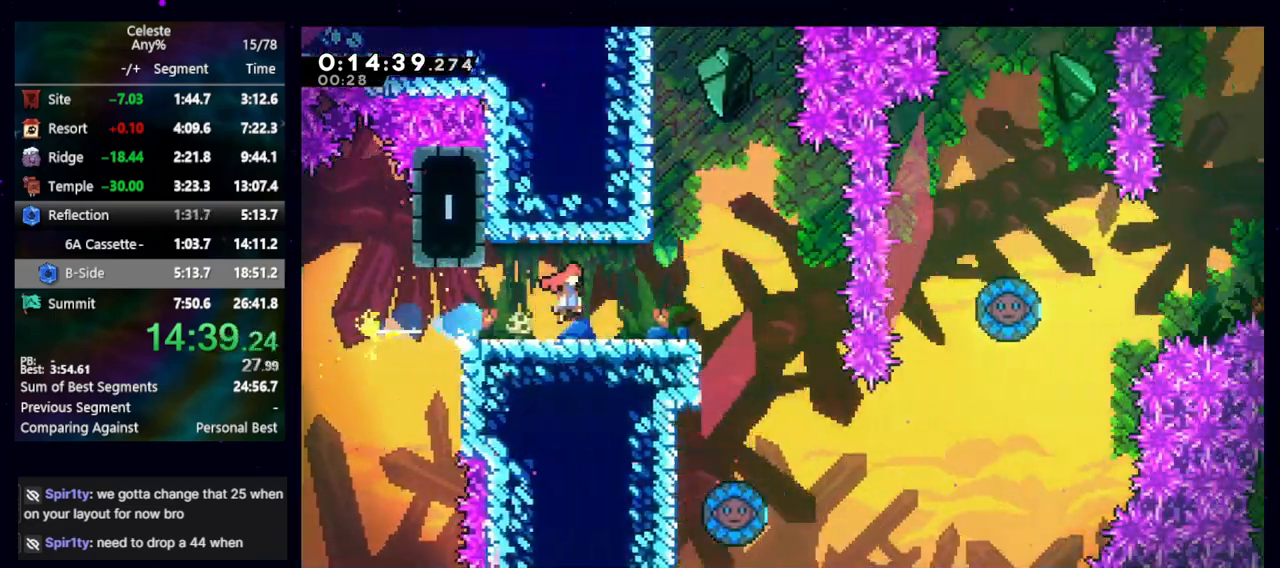
{"keys": ["down", "right"], "events": [[467, "down", "down"], [467, "jump", "up"]]}
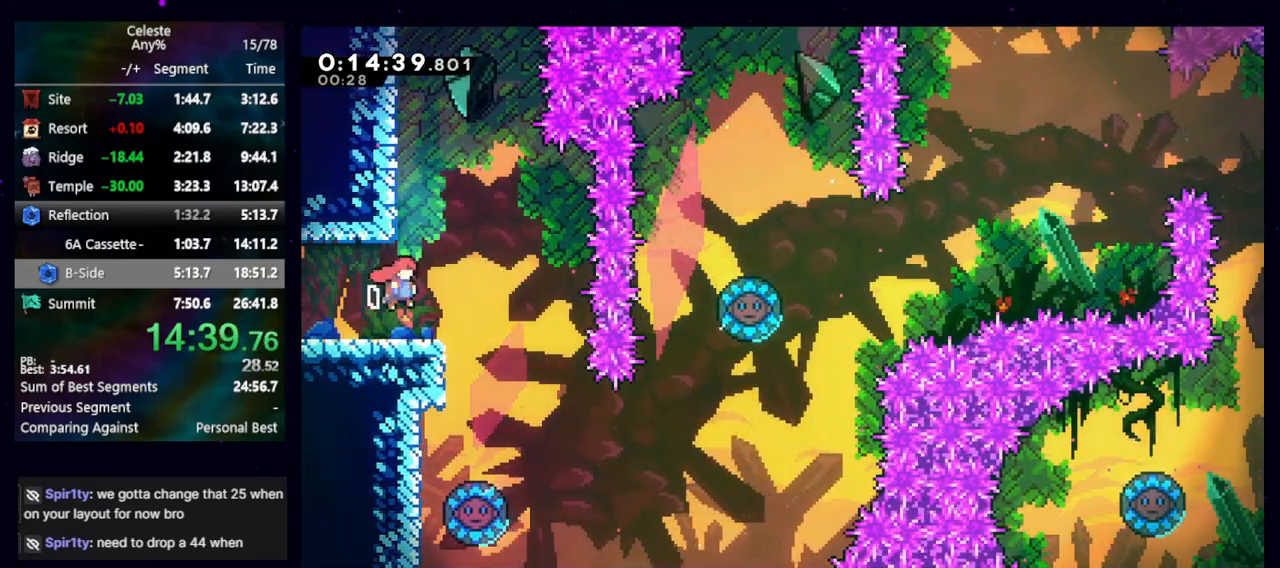
{"keys": ["dash2", "down", "left"], "events": [[17, "right", "up"], [433, "dash2", "down"], [433, "left", "down"]]}
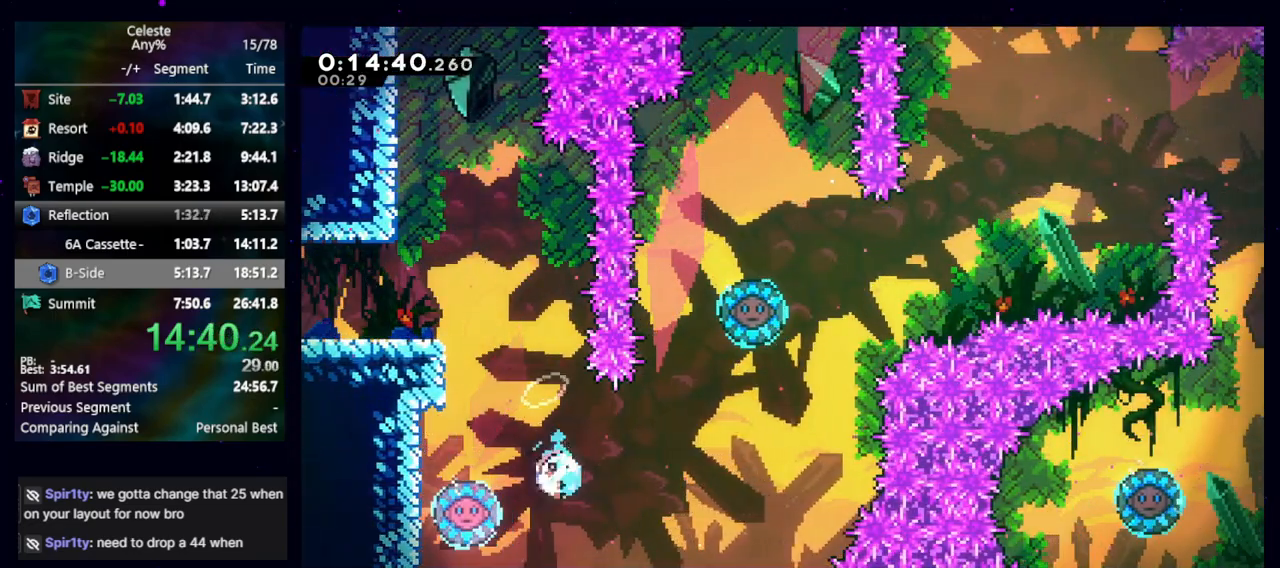
{"keys": [], "events": [[33, "dash2", "up"], [450, "down", "up"], [450, "left", "up"]]}
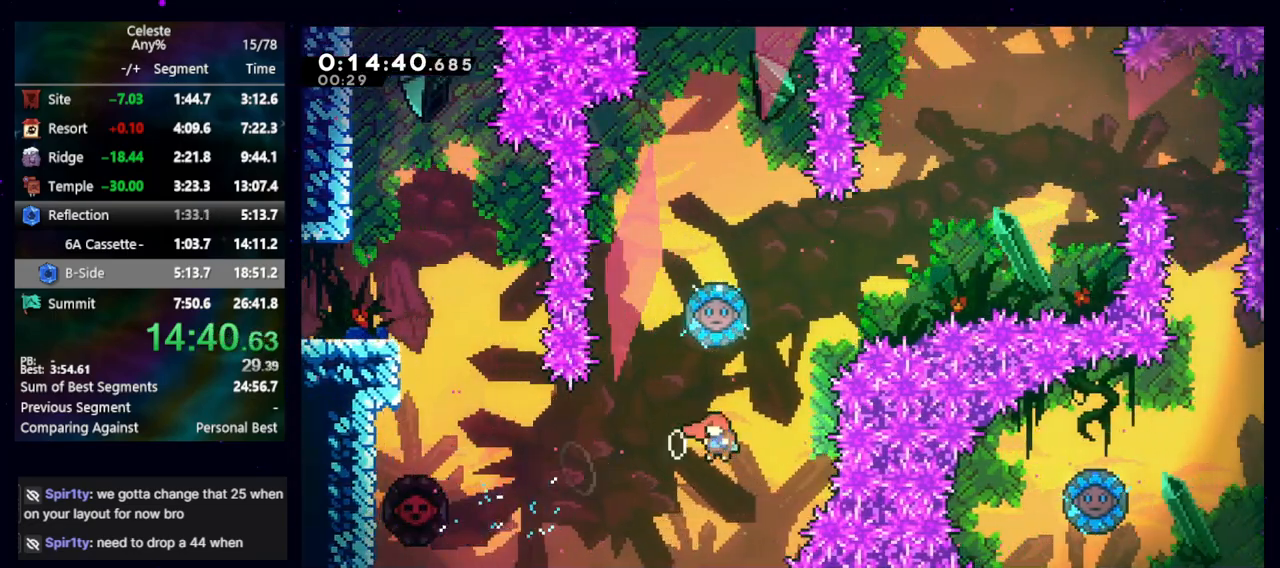
{"keys": ["left", "up"], "events": [[133, "demo", "down"], [133, "up", "down"], [267, "demo", "up"], [267, "left", "down"]]}